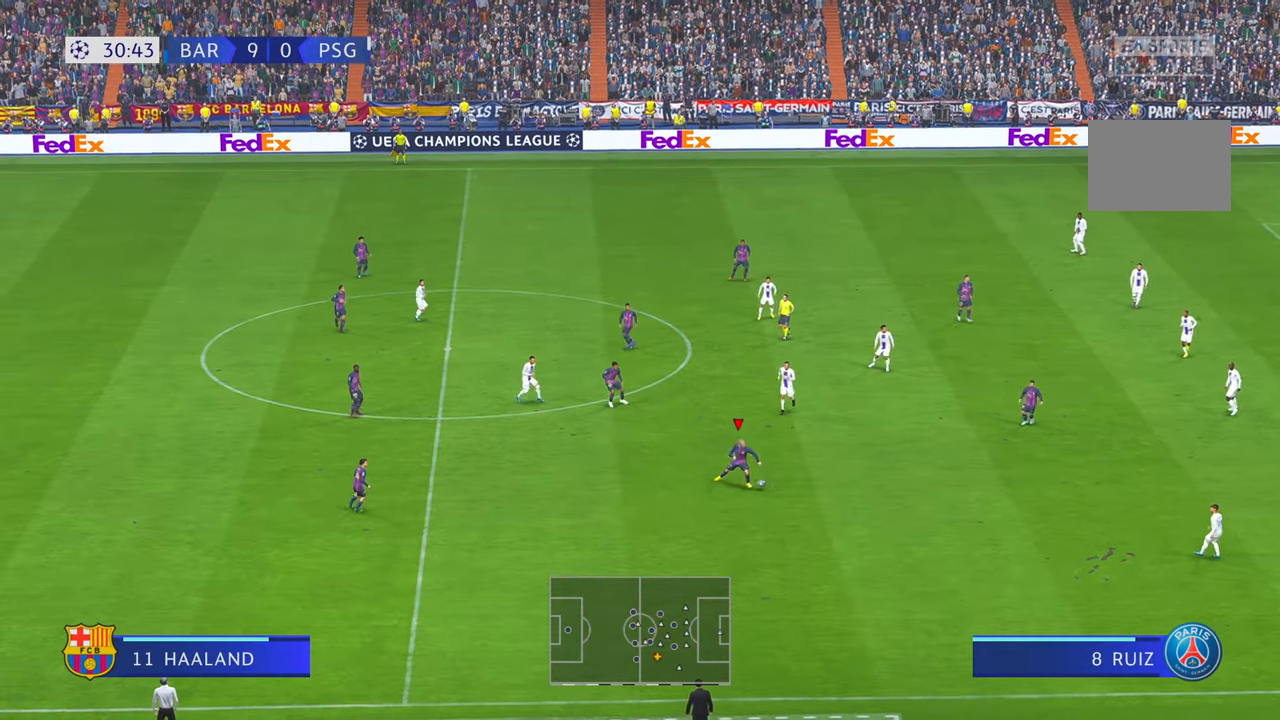
Gameplay with a controller (Xbox layout); each line is a JSON object with the inputs held at the frame after it. "events" lists button and stick changes between this image and that frame as [ms after this image, input, new state], when the widget could be followed in between. Not read: L3 R2 R3.
{"buttons": [], "left_stick": "down-right", "right_stick": "center", "events": []}
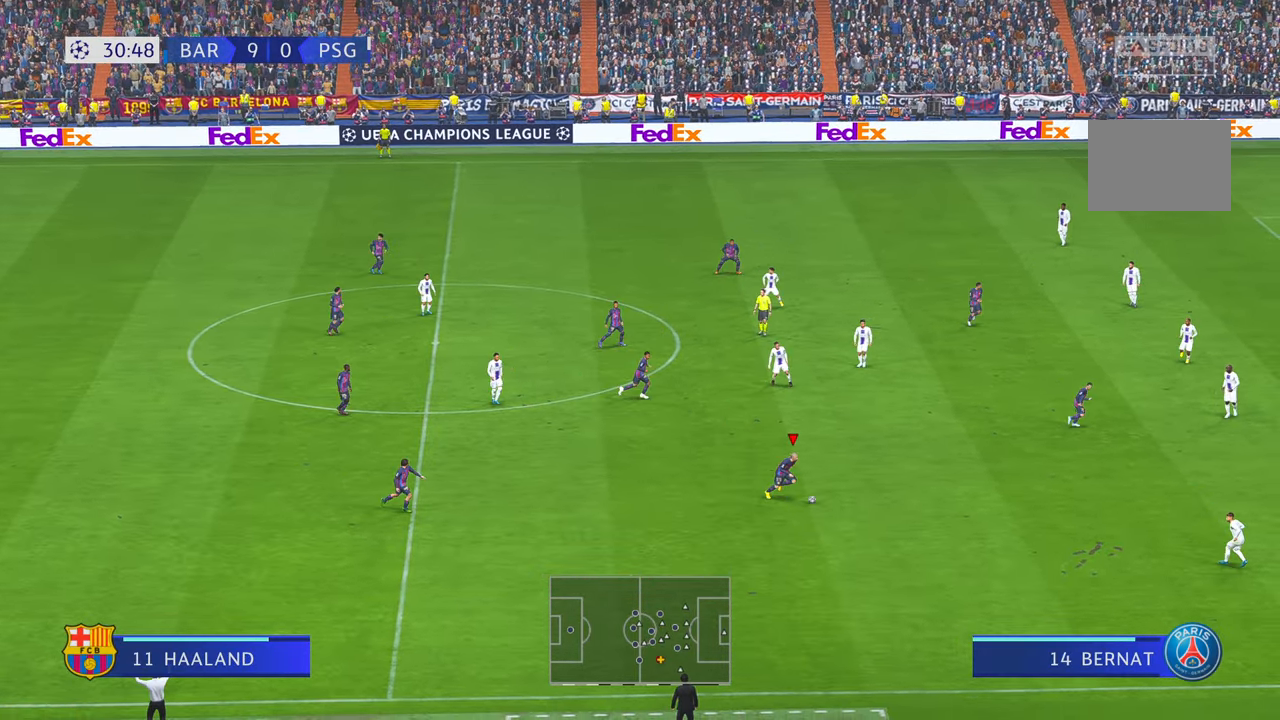
{"buttons": [], "left_stick": "right", "right_stick": "center", "events": [[50, "left_stick", "right"], [250, "Y", "down"], [450, "Y", "up"]]}
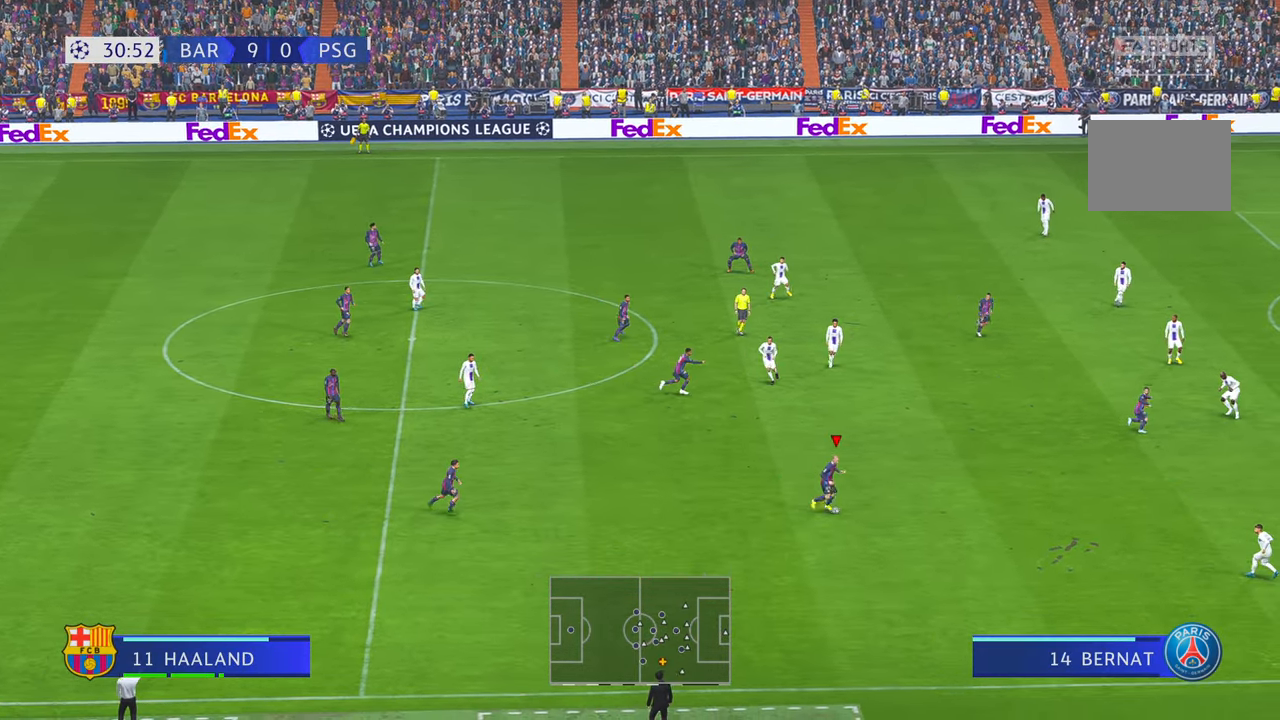
{"buttons": [], "left_stick": "right", "right_stick": "center", "events": []}
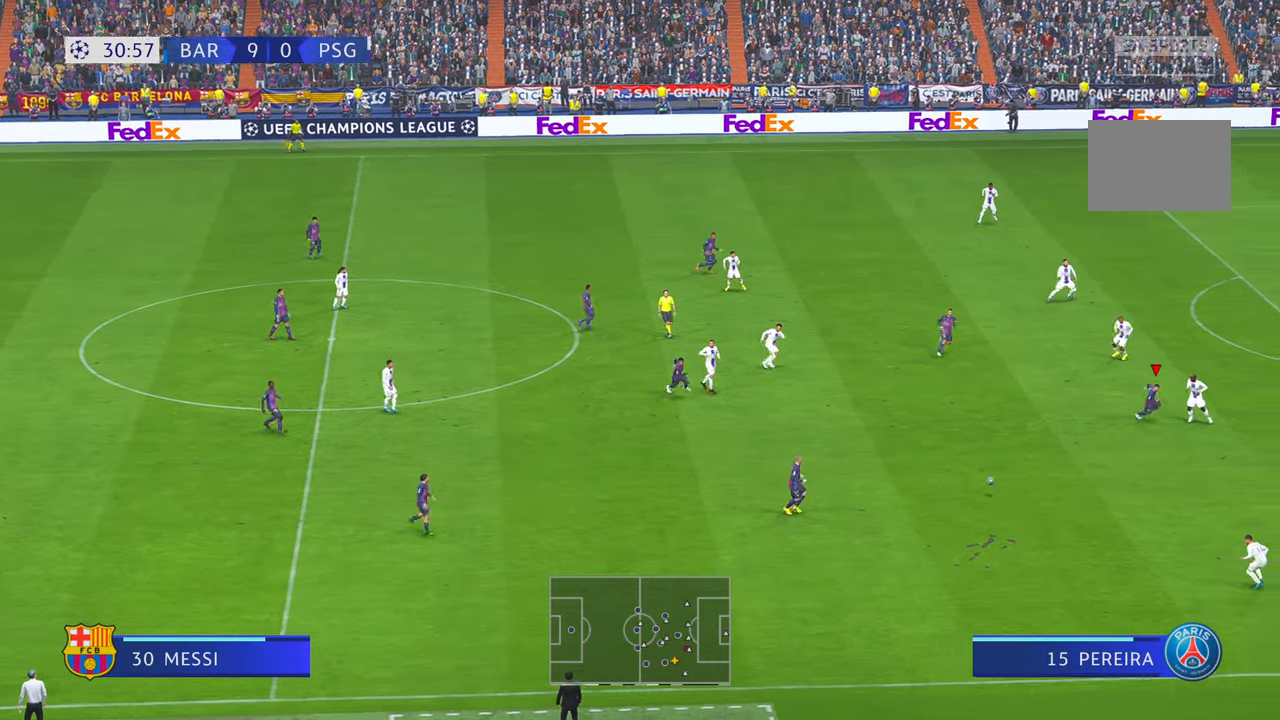
{"buttons": [], "left_stick": "down-right", "right_stick": "center", "events": [[216, "left_stick", "down-right"]]}
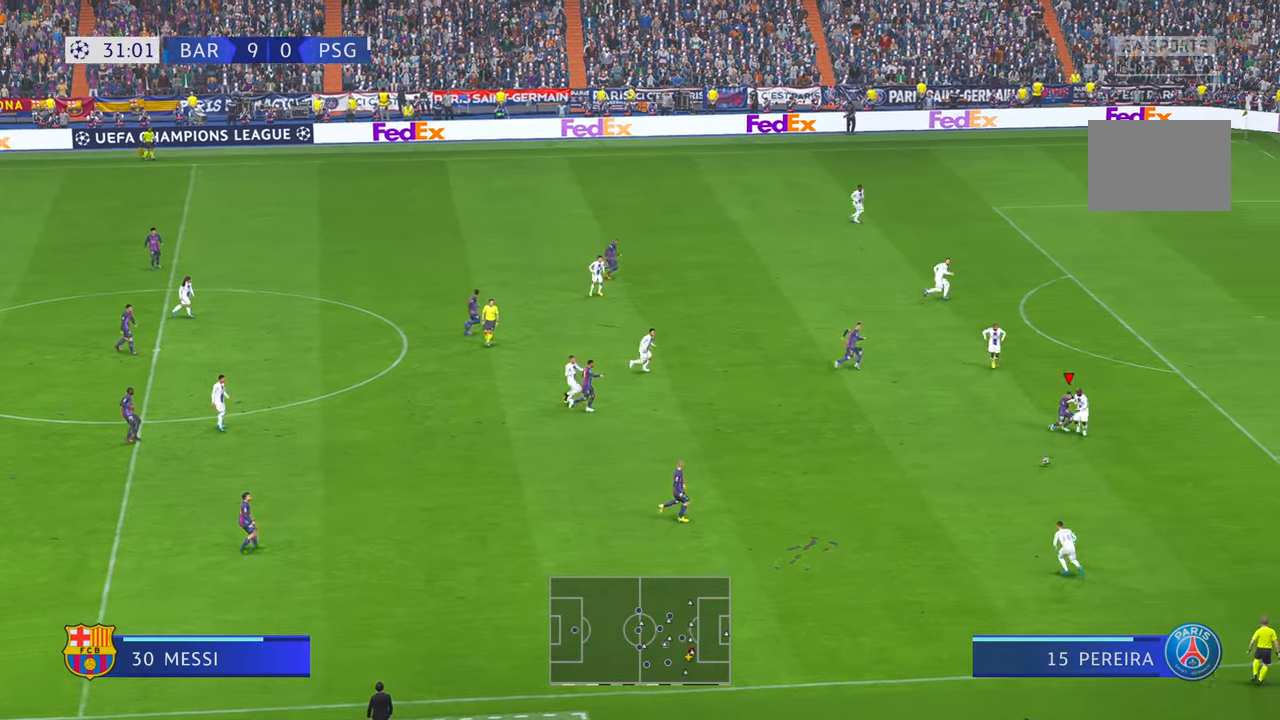
{"buttons": [], "left_stick": "down", "right_stick": "center", "events": [[500, "left_stick", "down"]]}
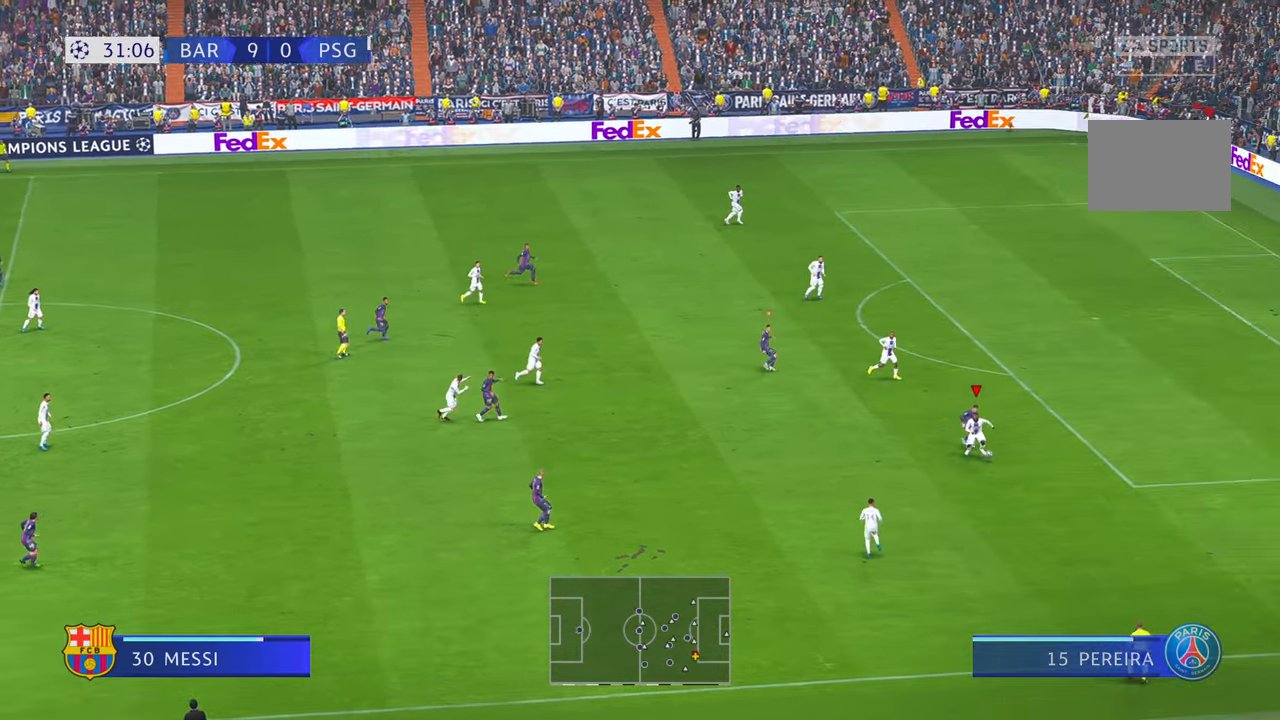
{"buttons": [], "left_stick": "down-left", "right_stick": "center", "events": [[200, "left_stick", "down-left"]]}
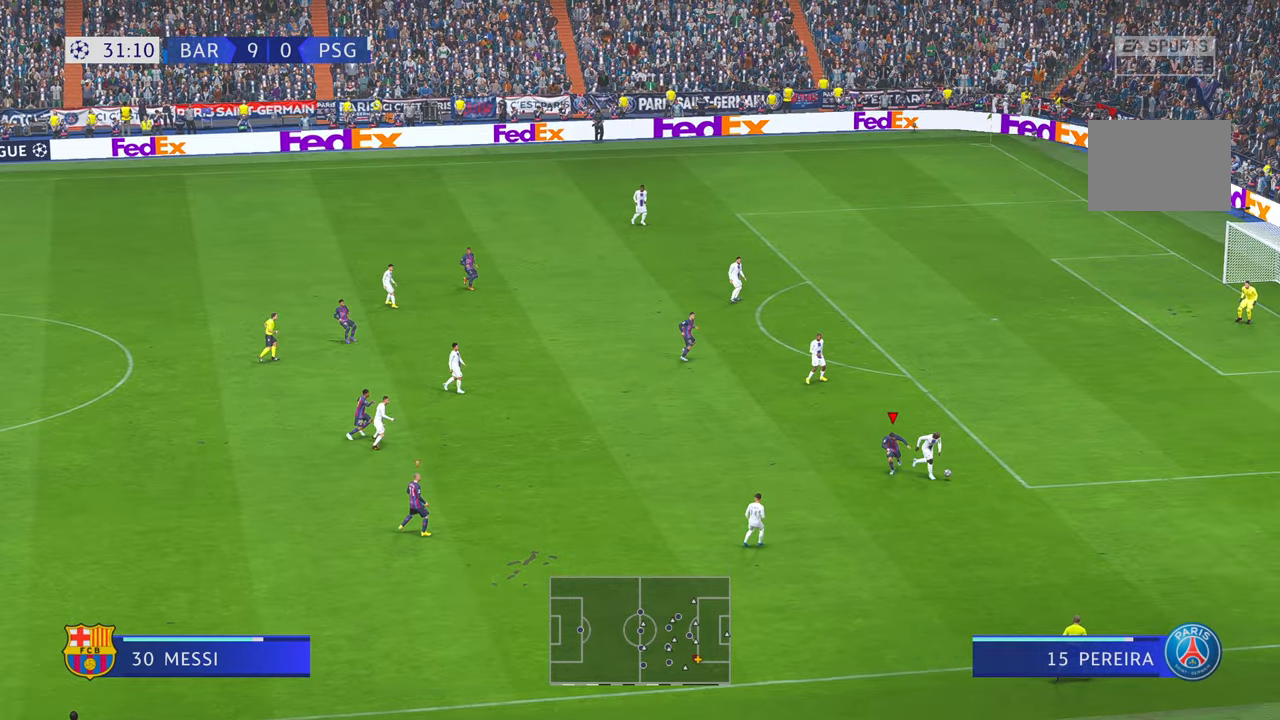
{"buttons": [], "left_stick": "right", "right_stick": "center"}
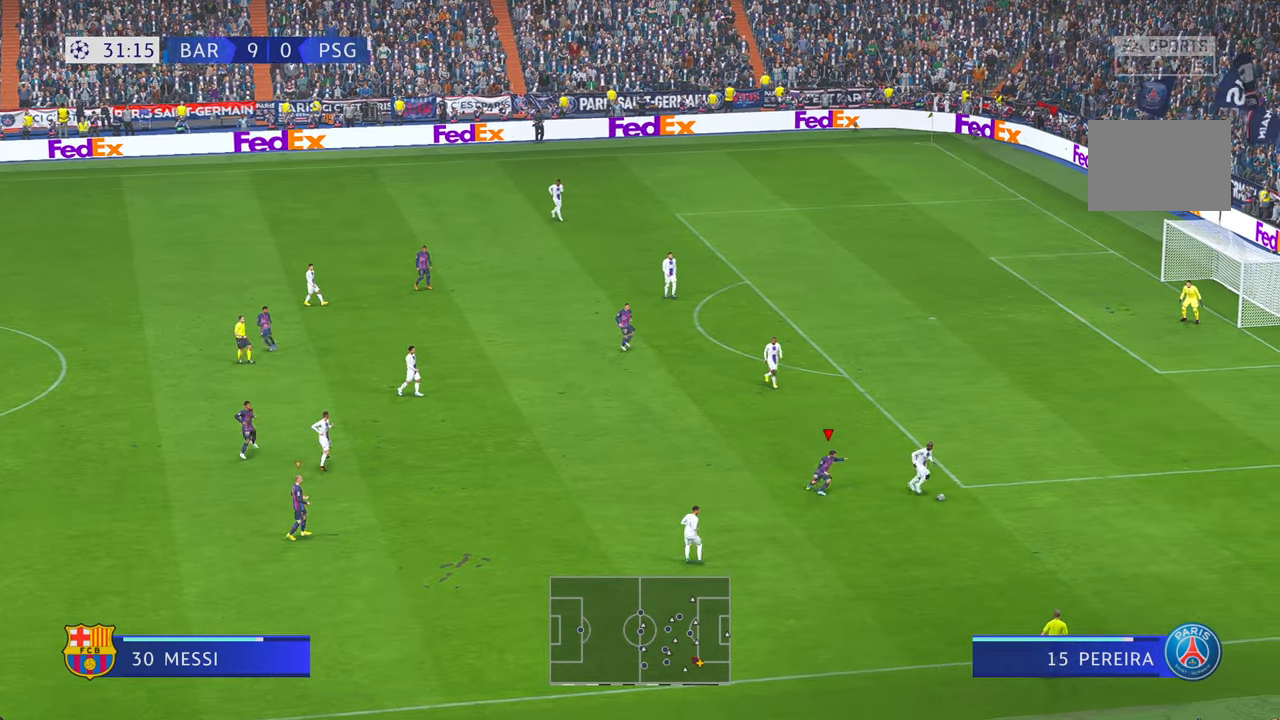
{"buttons": [], "left_stick": "down-right", "right_stick": "center", "events": [[133, "left_stick", "center"], [450, "left_stick", "down-right"]]}
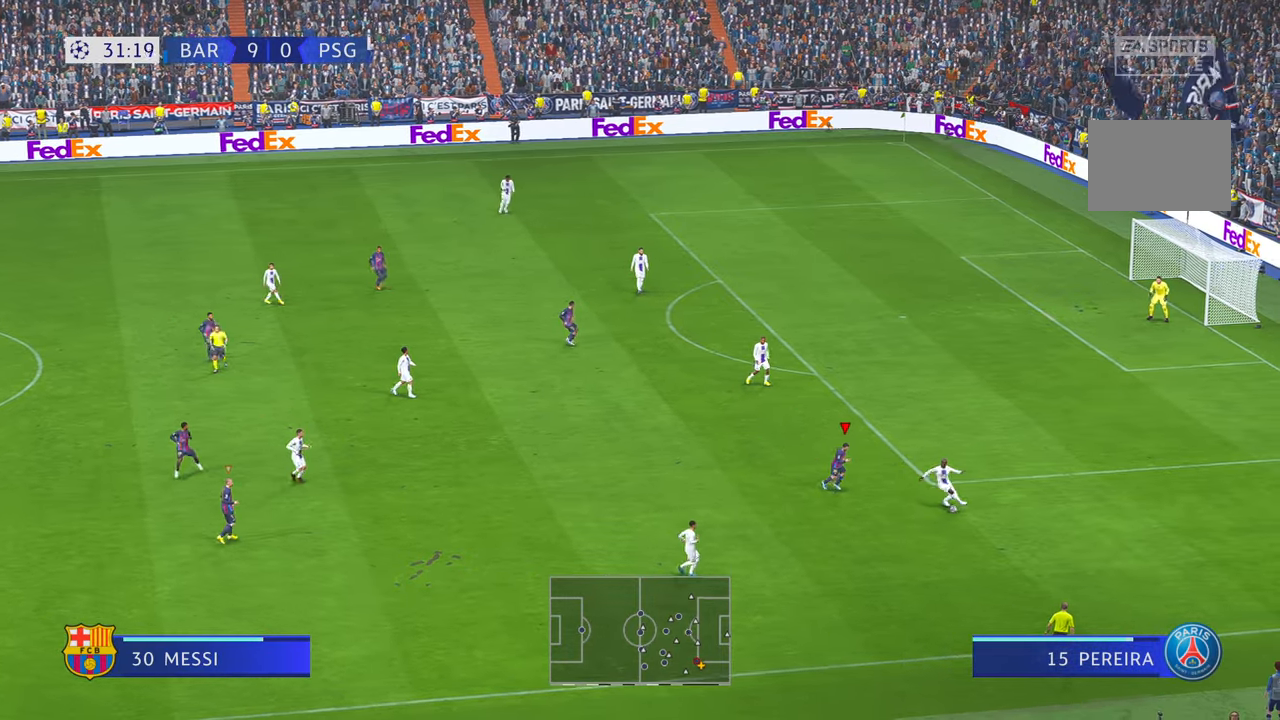
{"buttons": ["B"], "left_stick": "right", "right_stick": "center", "events": [[233, "left_stick", "right"], [433, "B", "down"]]}
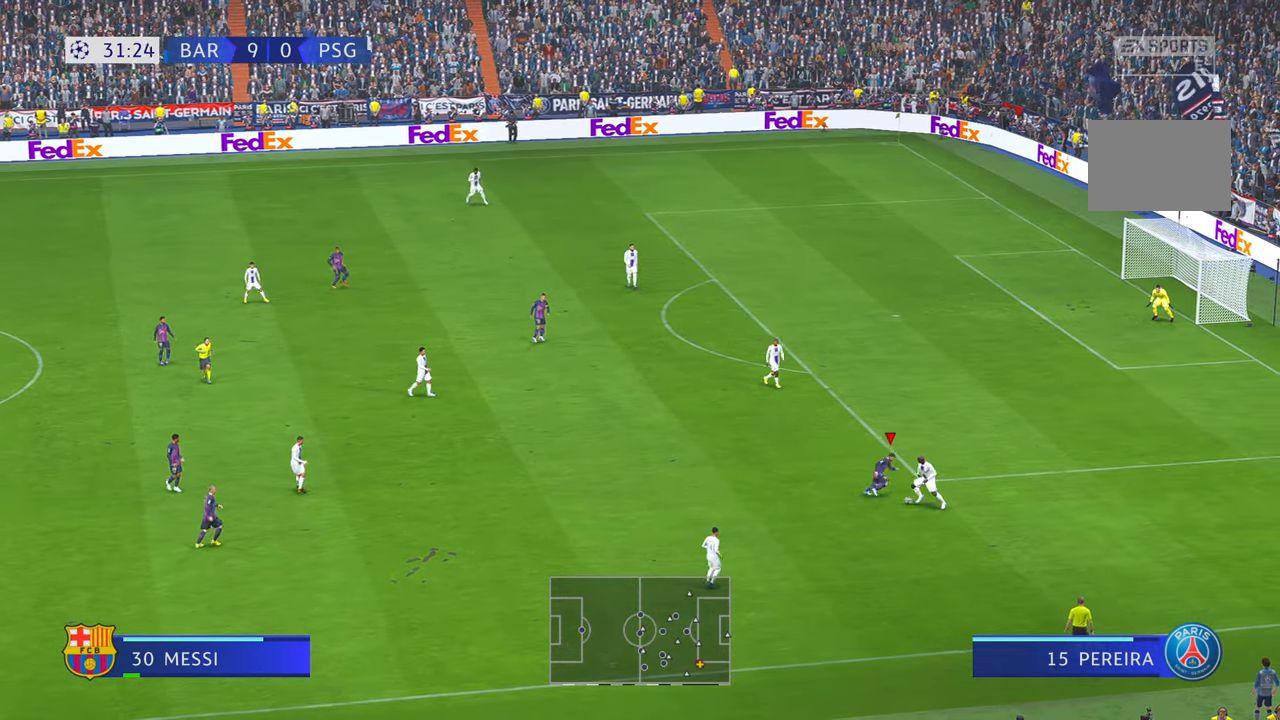
{"buttons": [], "left_stick": "right", "right_stick": "center", "events": [[33, "left_stick", "down-right"], [66, "B", "up"], [216, "left_stick", "right"]]}
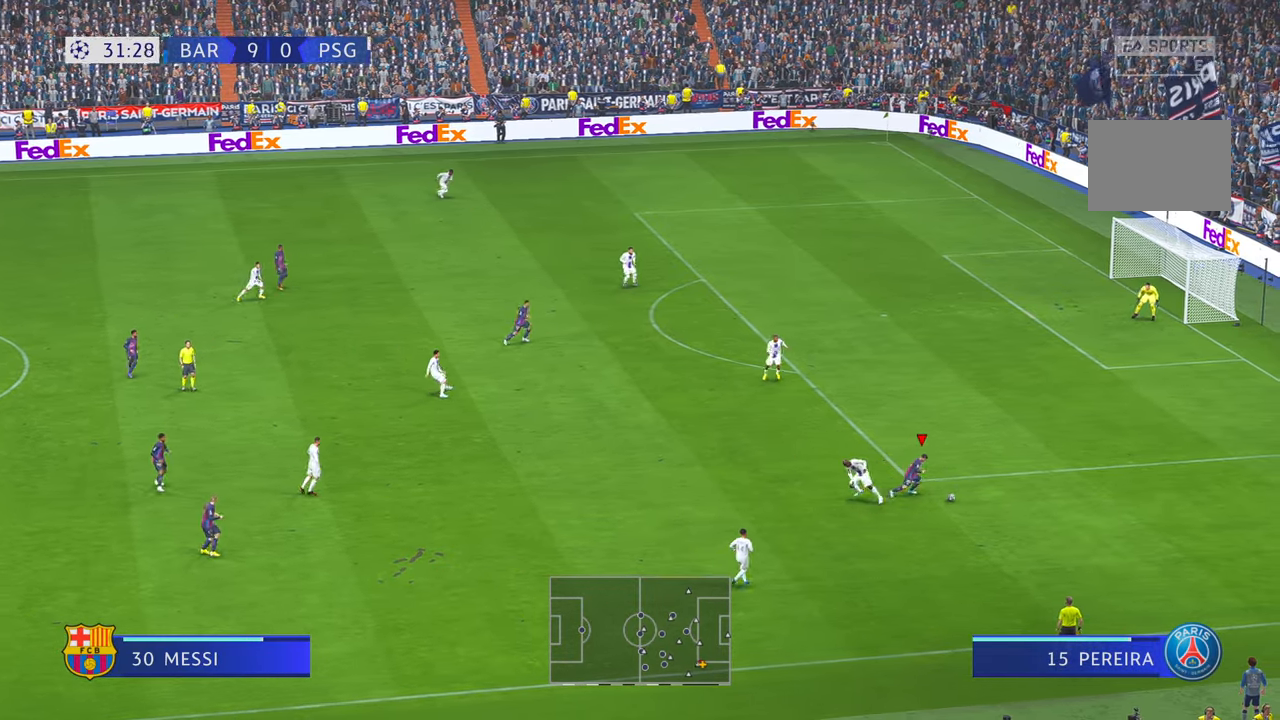
{"buttons": [], "left_stick": "right", "right_stick": "center", "events": []}
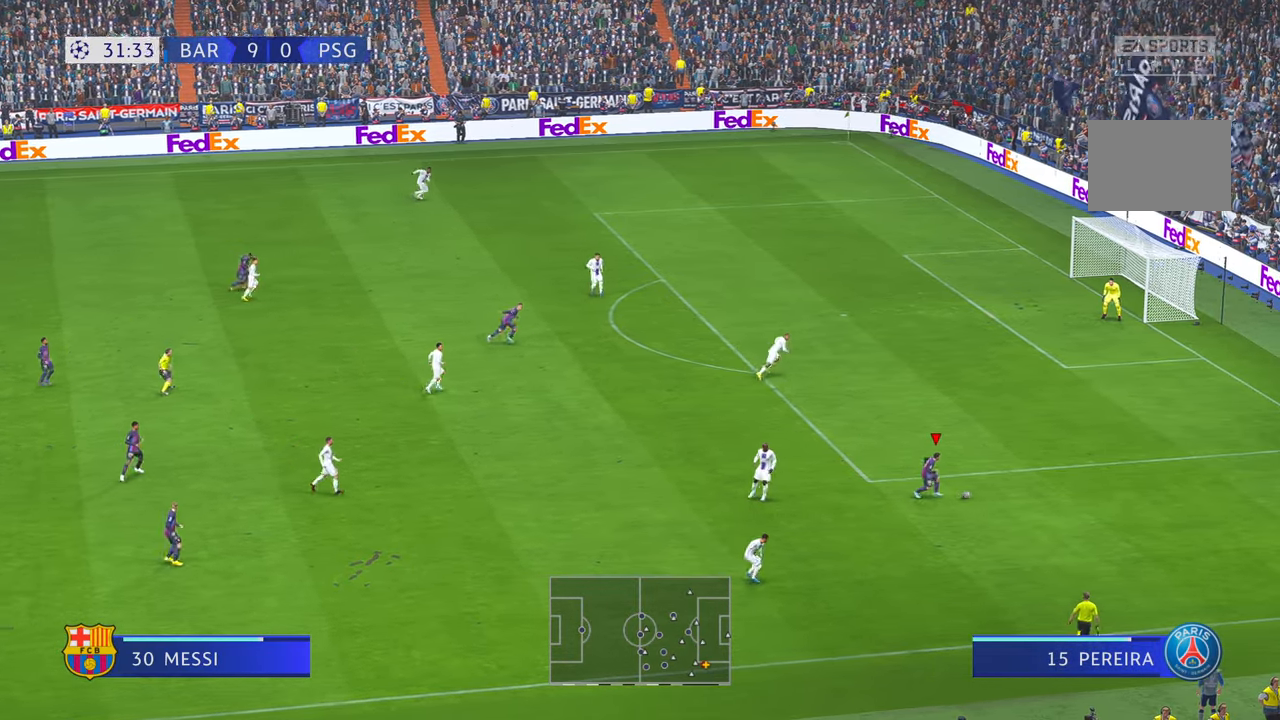
{"buttons": [], "left_stick": "center", "right_stick": "center", "events": [[50, "left_stick", "center"]]}
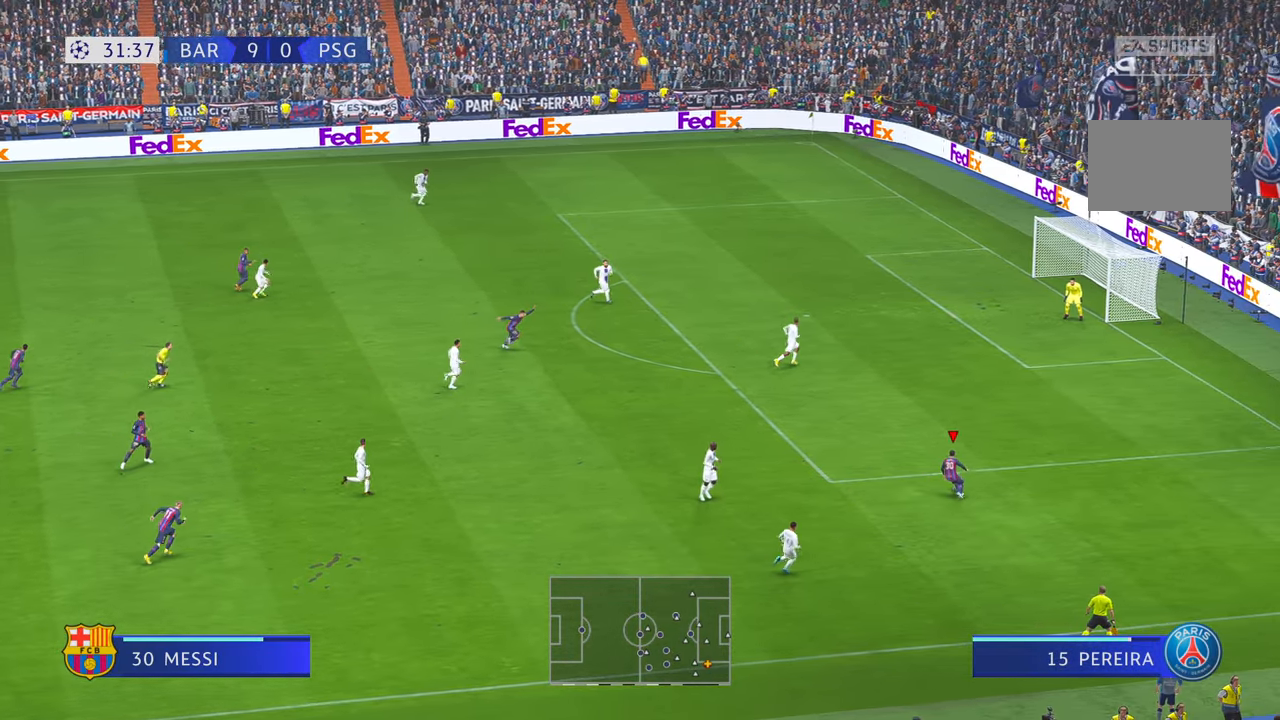
{"buttons": ["A"], "left_stick": "center", "right_stick": "center", "events": [[483, "A", "down"]]}
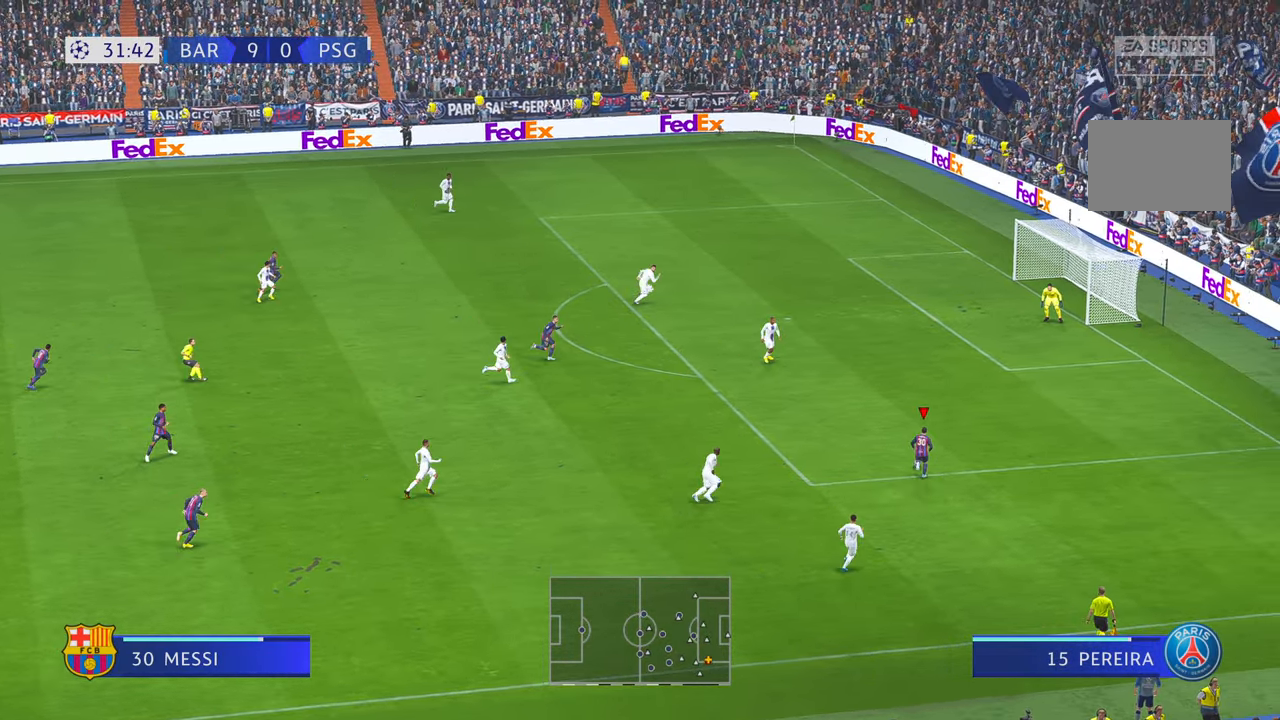
{"buttons": [], "left_stick": "left", "right_stick": "center", "events": [[83, "A", "up"], [83, "left_stick", "left"]]}
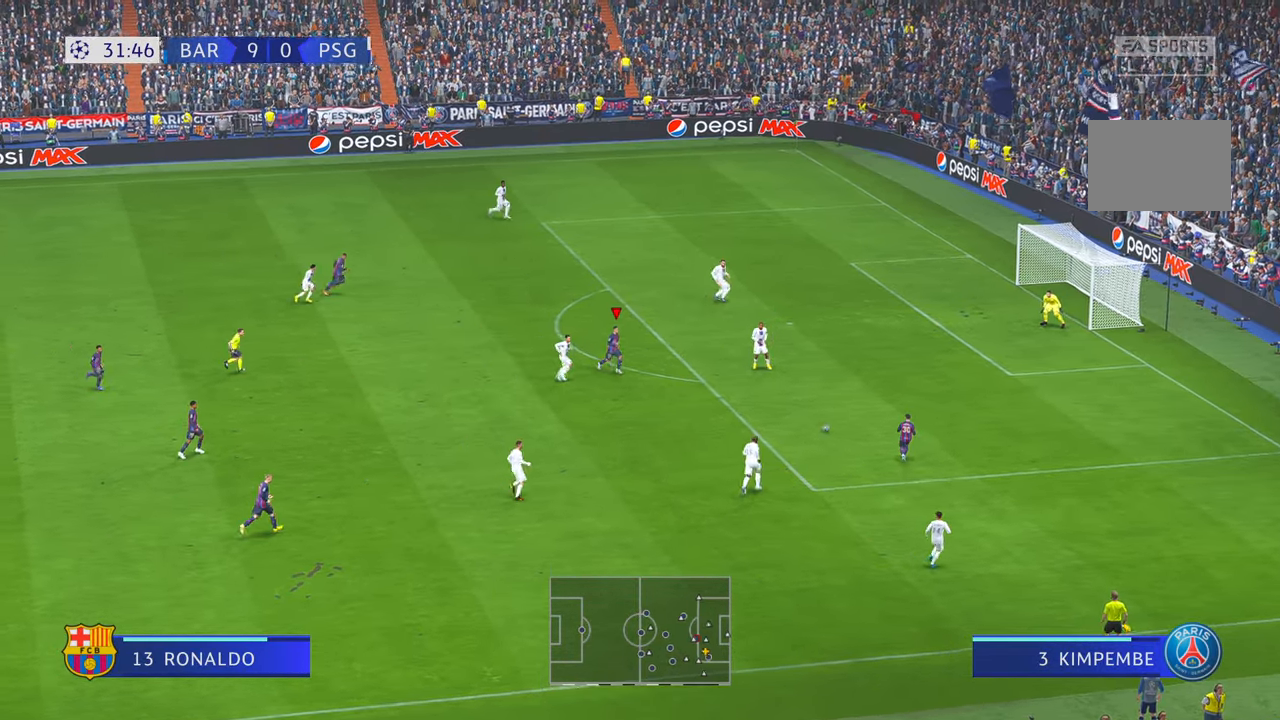
{"buttons": [], "left_stick": "center", "right_stick": "center", "events": [[116, "left_stick", "center"]]}
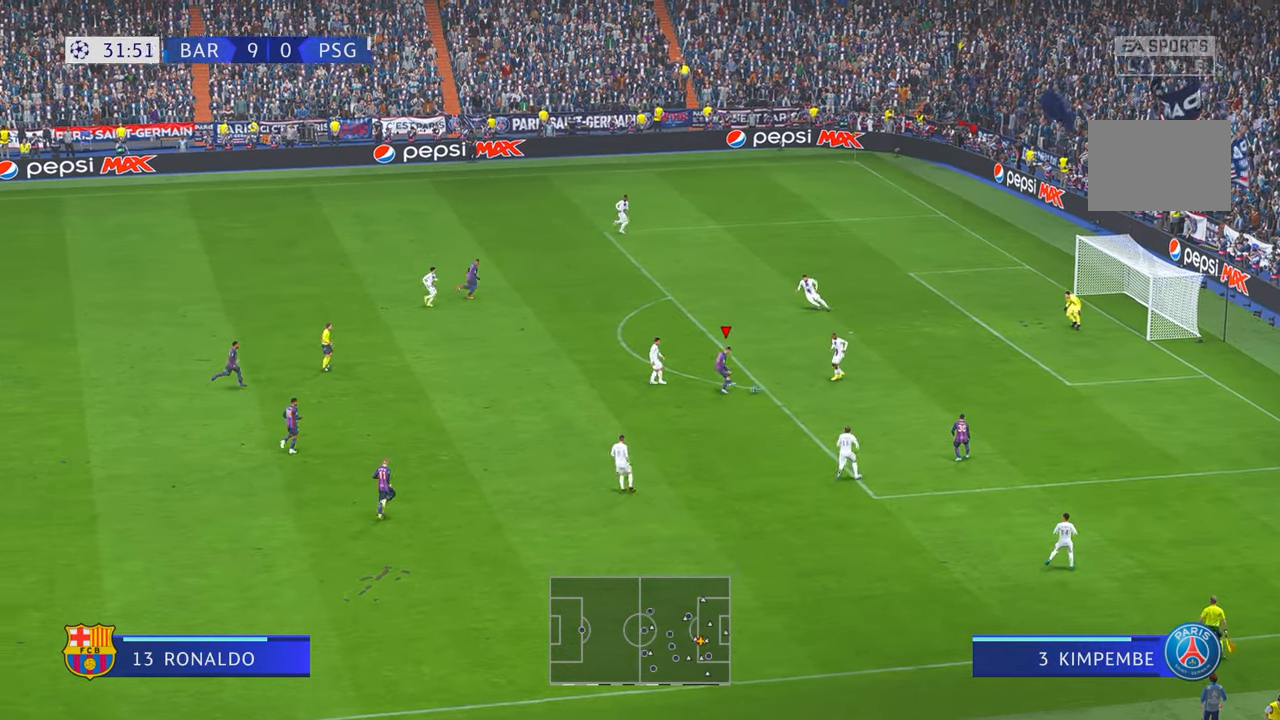
{"buttons": [], "left_stick": "center", "right_stick": "center", "events": []}
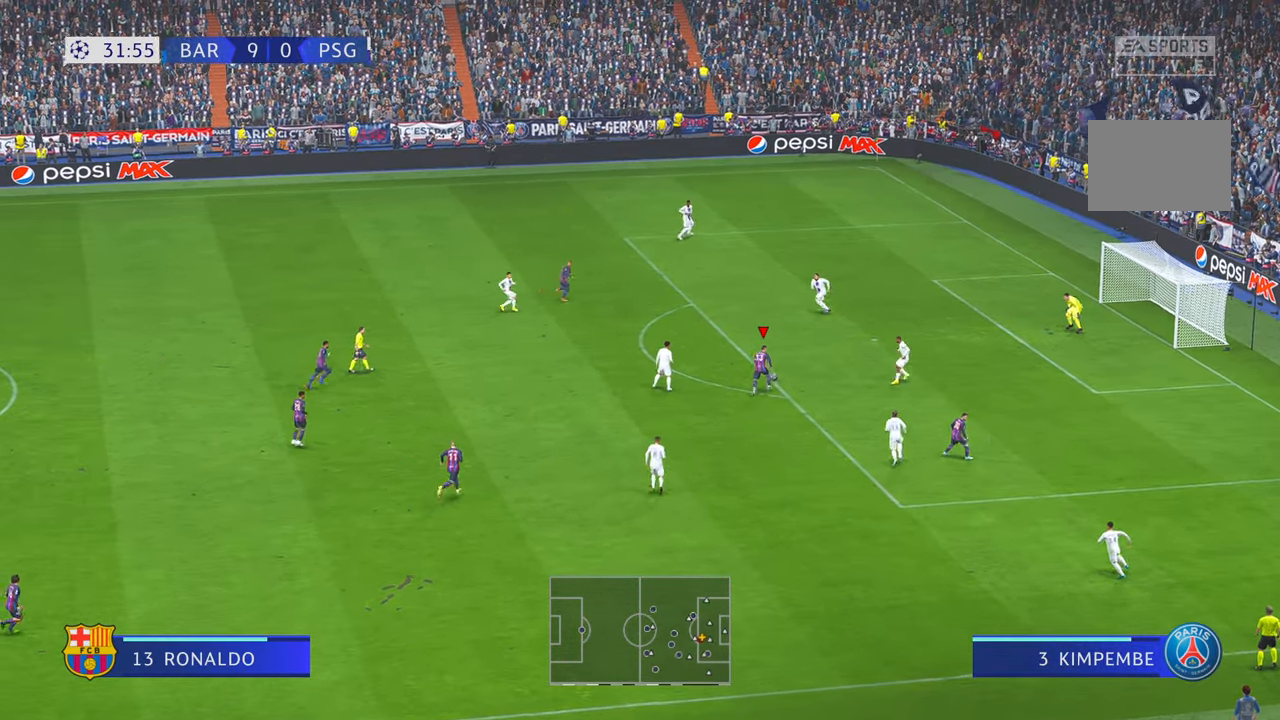
{"buttons": [], "left_stick": "right", "right_stick": "center"}
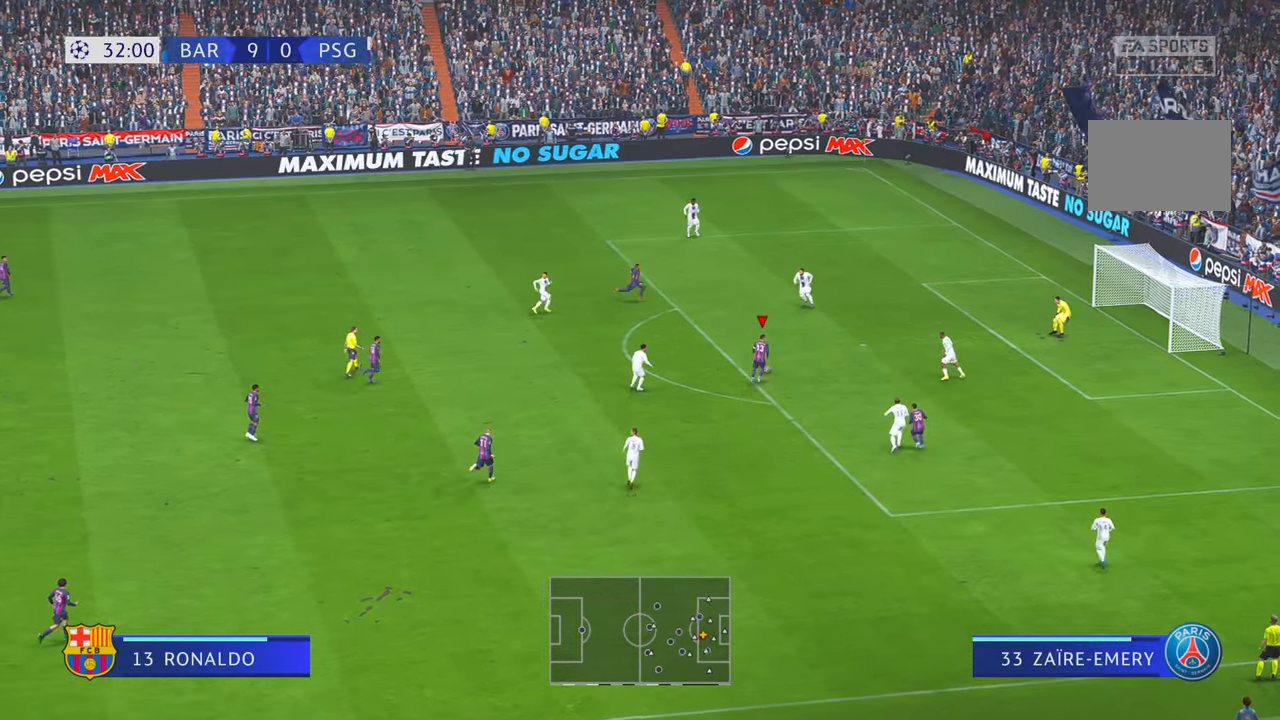
{"buttons": [], "left_stick": "right", "right_stick": "center", "events": []}
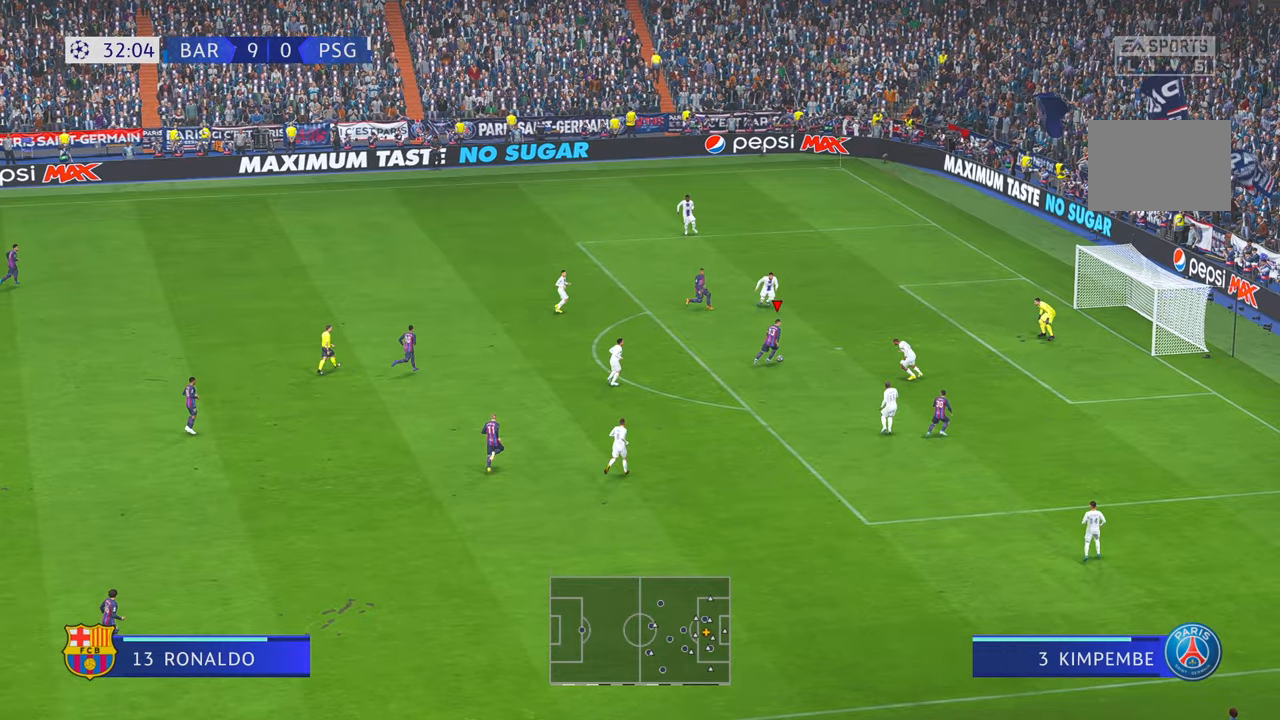
{"buttons": [], "left_stick": "down-right", "right_stick": "center", "events": [[33, "left_stick", "down-right"], [83, "B", "down"], [150, "B", "up"]]}
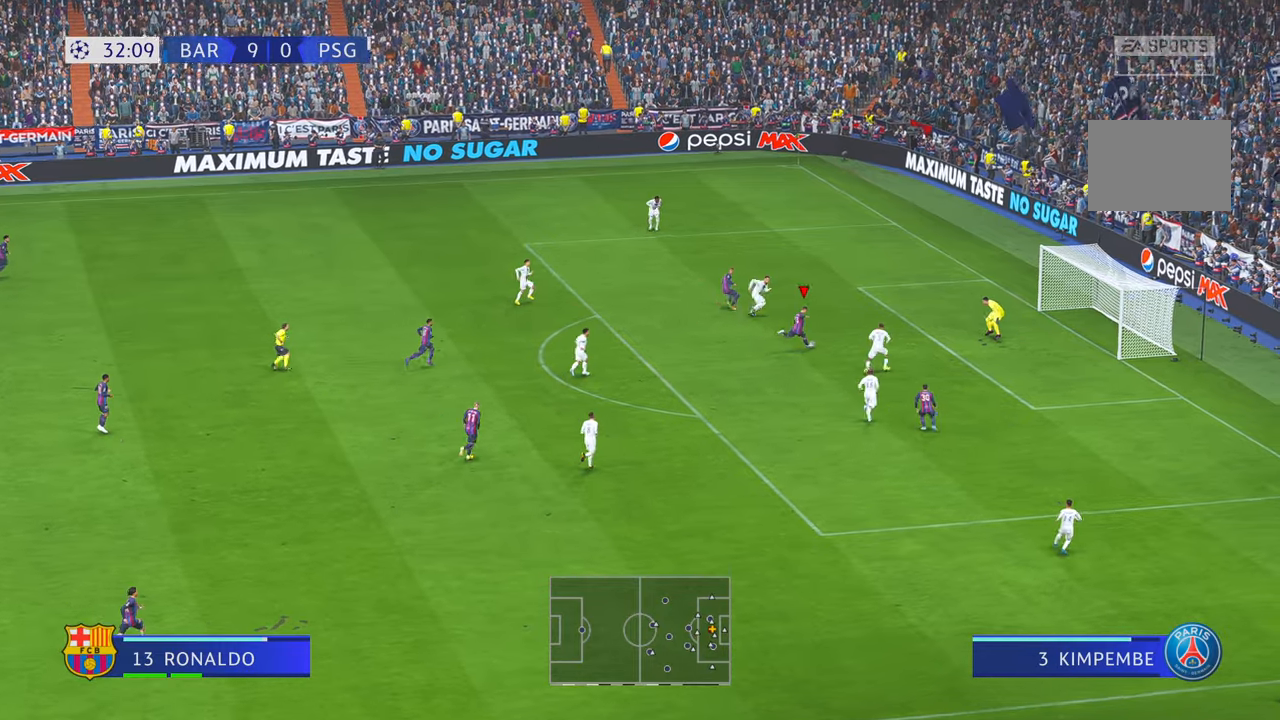
{"buttons": [], "left_stick": "center", "right_stick": "center", "events": [[266, "left_stick", "center"]]}
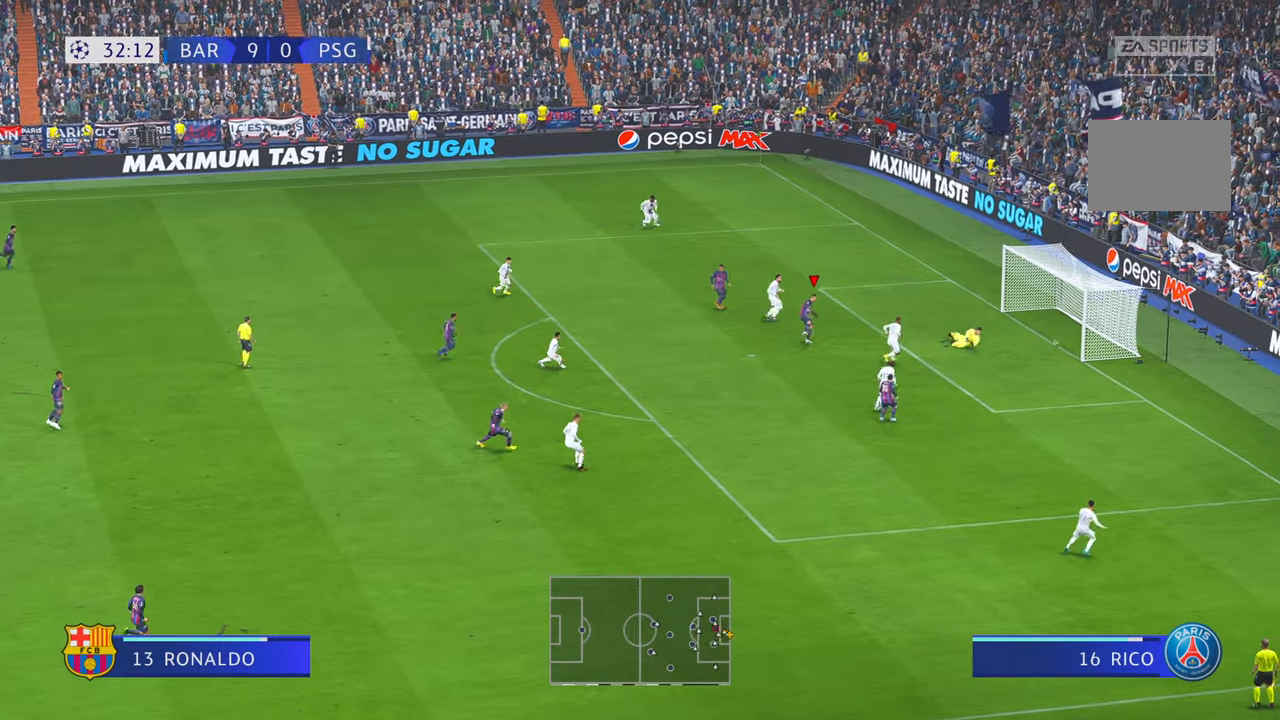
{"buttons": [], "left_stick": "center", "right_stick": "center", "events": []}
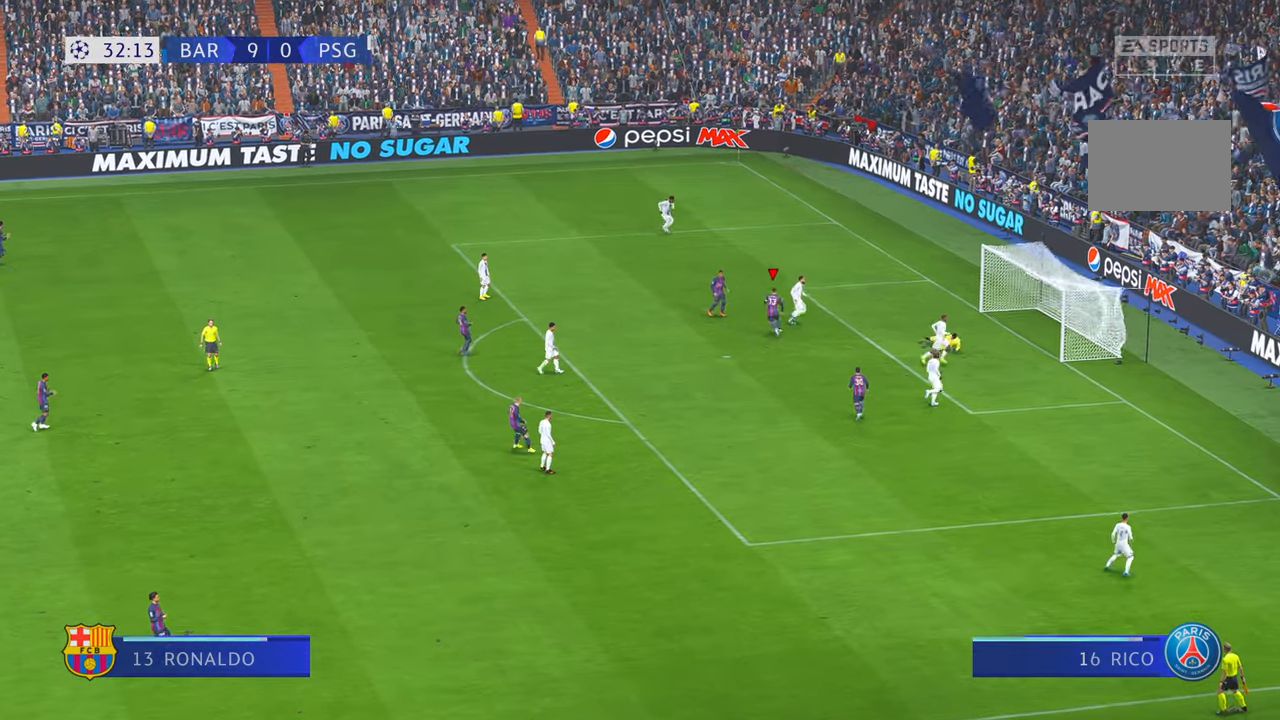
{"buttons": [], "left_stick": "center", "right_stick": "center", "events": []}
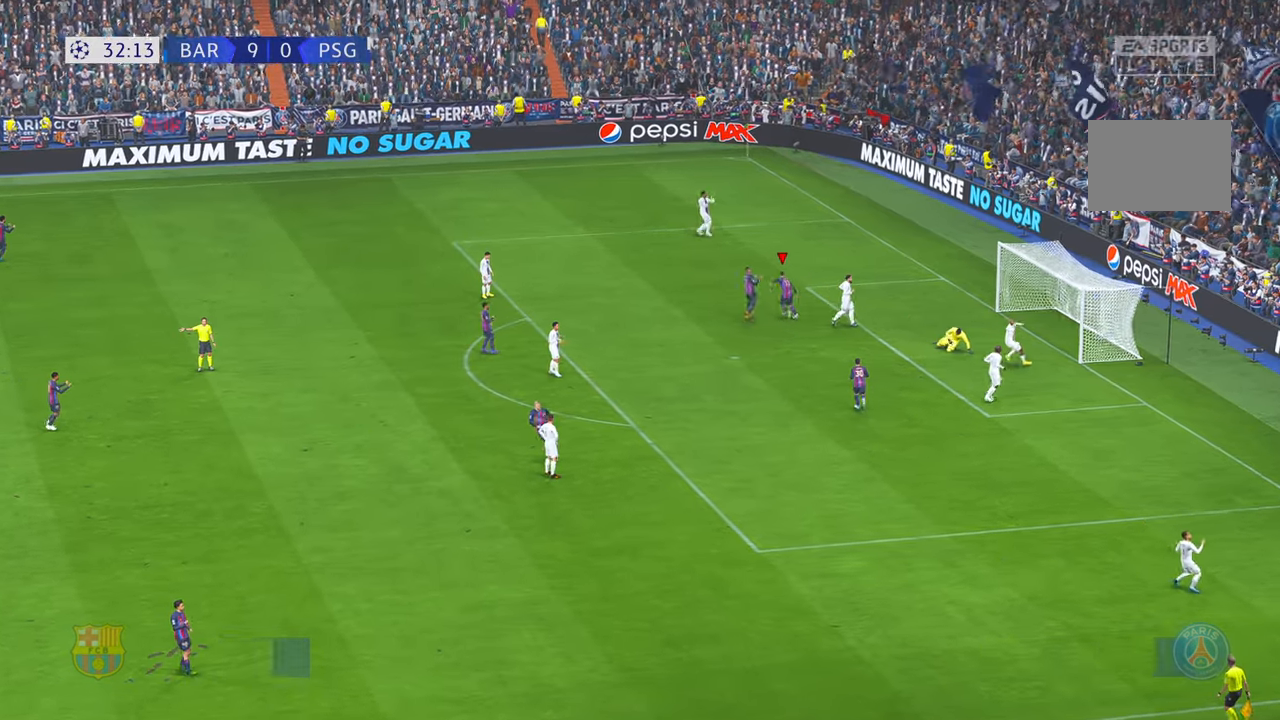
{"buttons": [], "left_stick": "center", "right_stick": "center", "events": []}
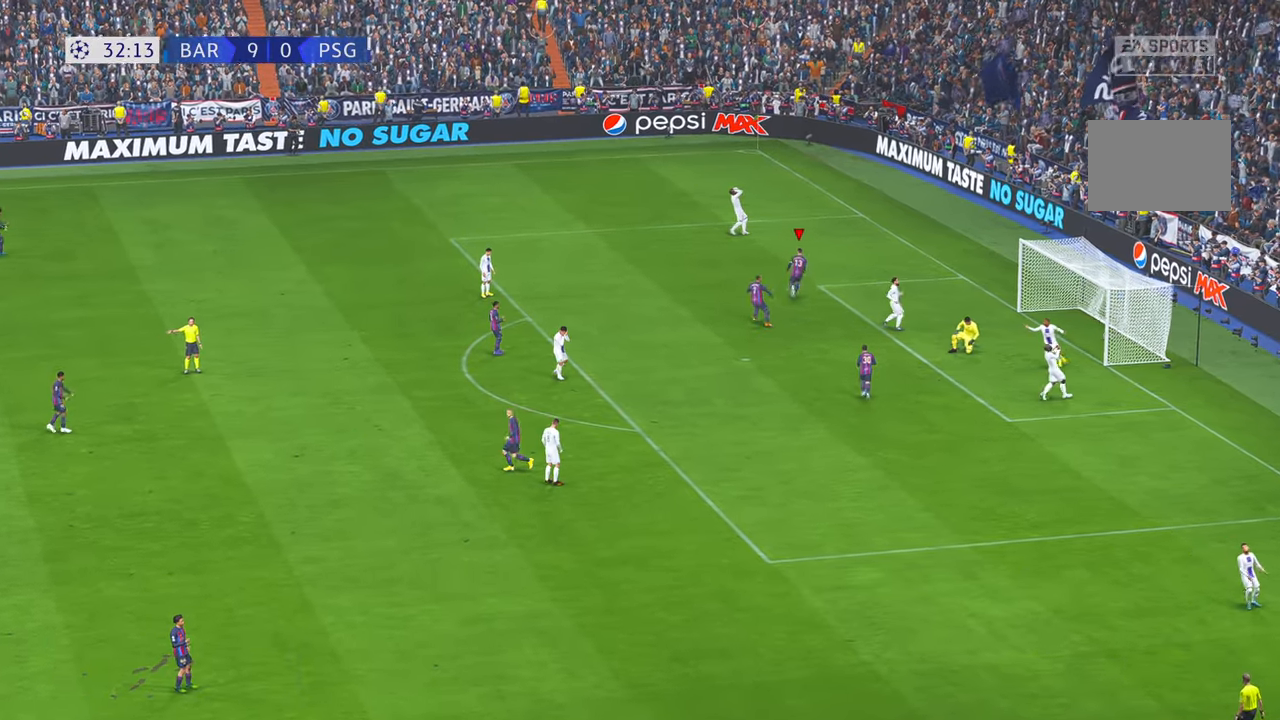
{"buttons": [], "left_stick": "center", "right_stick": "center", "events": [[150, "A", "down"], [383, "A", "up"]]}
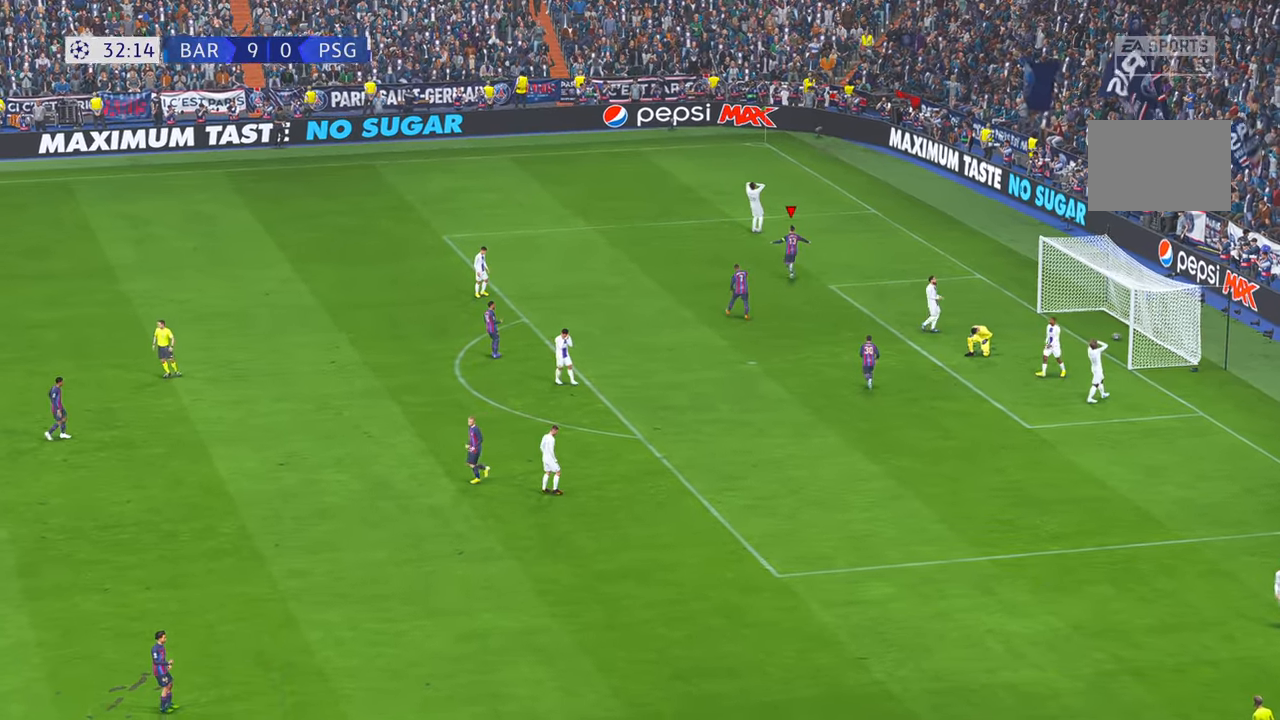
{"buttons": [], "left_stick": "center", "right_stick": "center", "events": []}